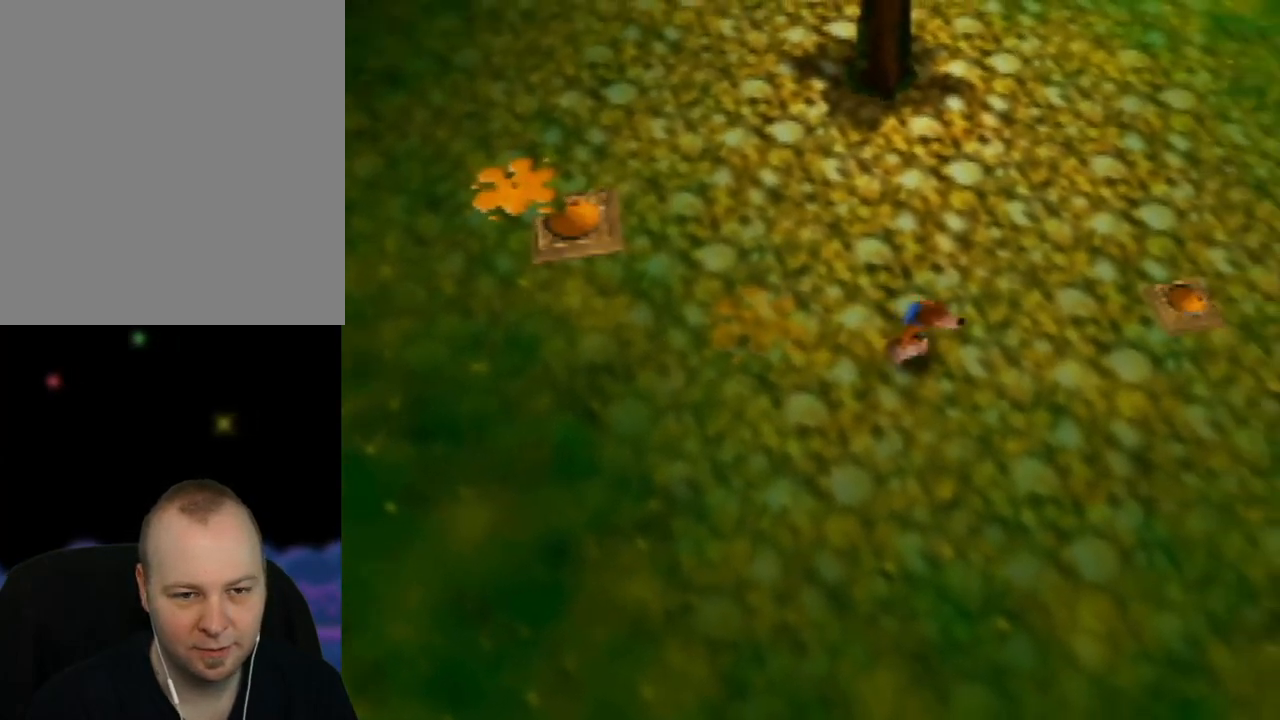
Gameplay with a controller (Nintendo layout); each line is a JSON object with the inputs held at the frame after it. "events" lists button and stick changes between this image and that frame as [ms after this image, input, new state], when the widget could be followed in between. Not read: L1 L3 R1 R3.
{"buttons": [], "left_stick": "down-right", "events": [[83, "C_LEFT", "up"], [217, "C_LEFT", "down"], [400, "C_LEFT", "up"]]}
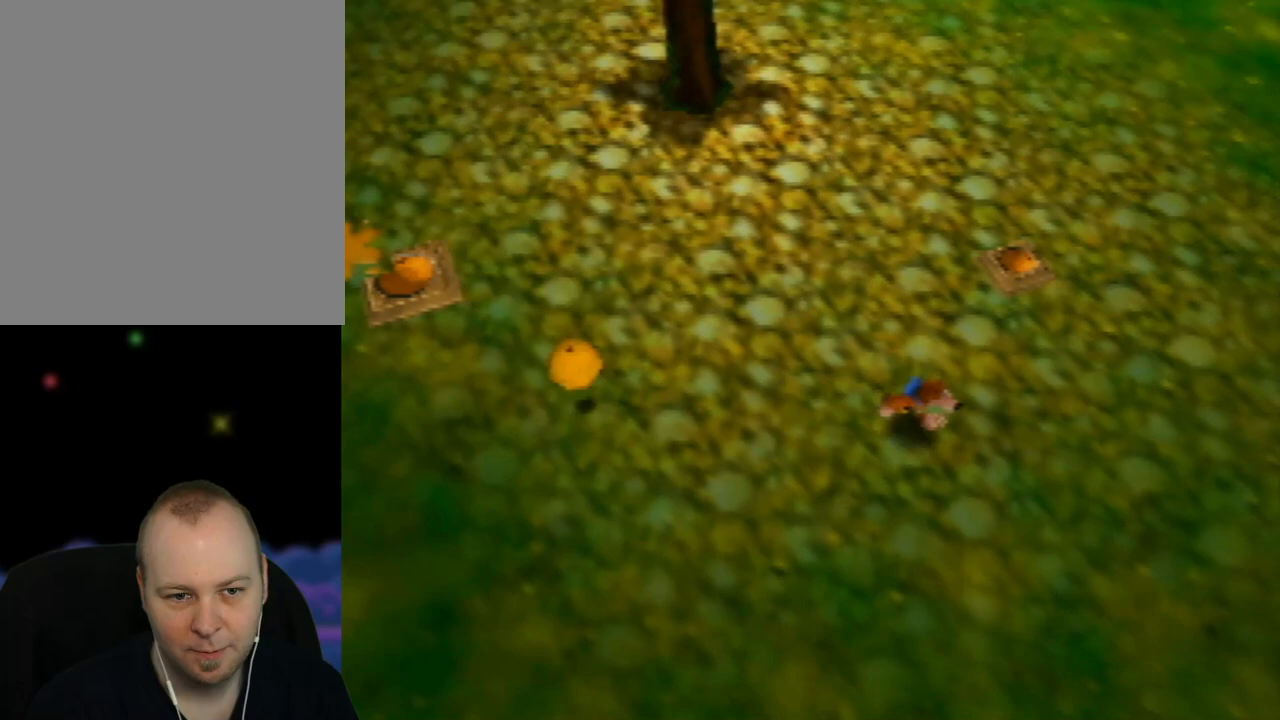
{"buttons": ["A"], "left_stick": "down-right", "events": [[367, "A", "down"]]}
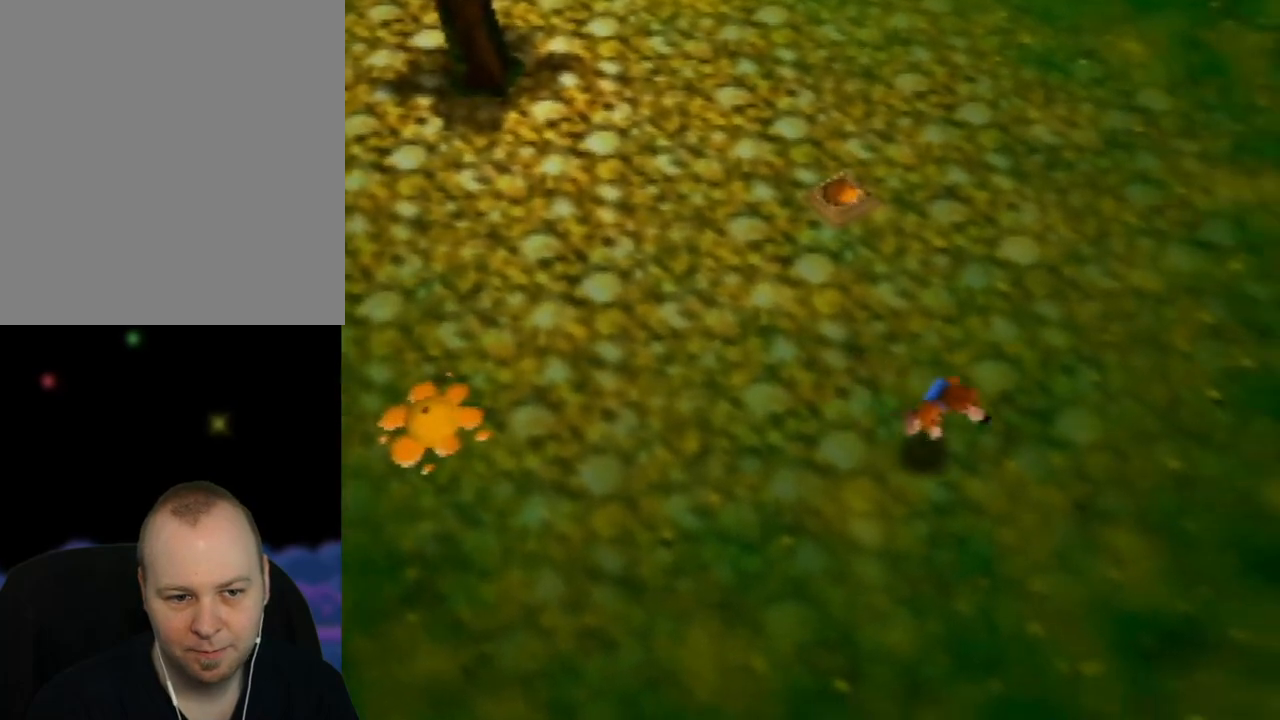
{"buttons": [], "left_stick": "down-right", "events": [[83, "B", "down"], [150, "A", "up"], [483, "B", "up"]]}
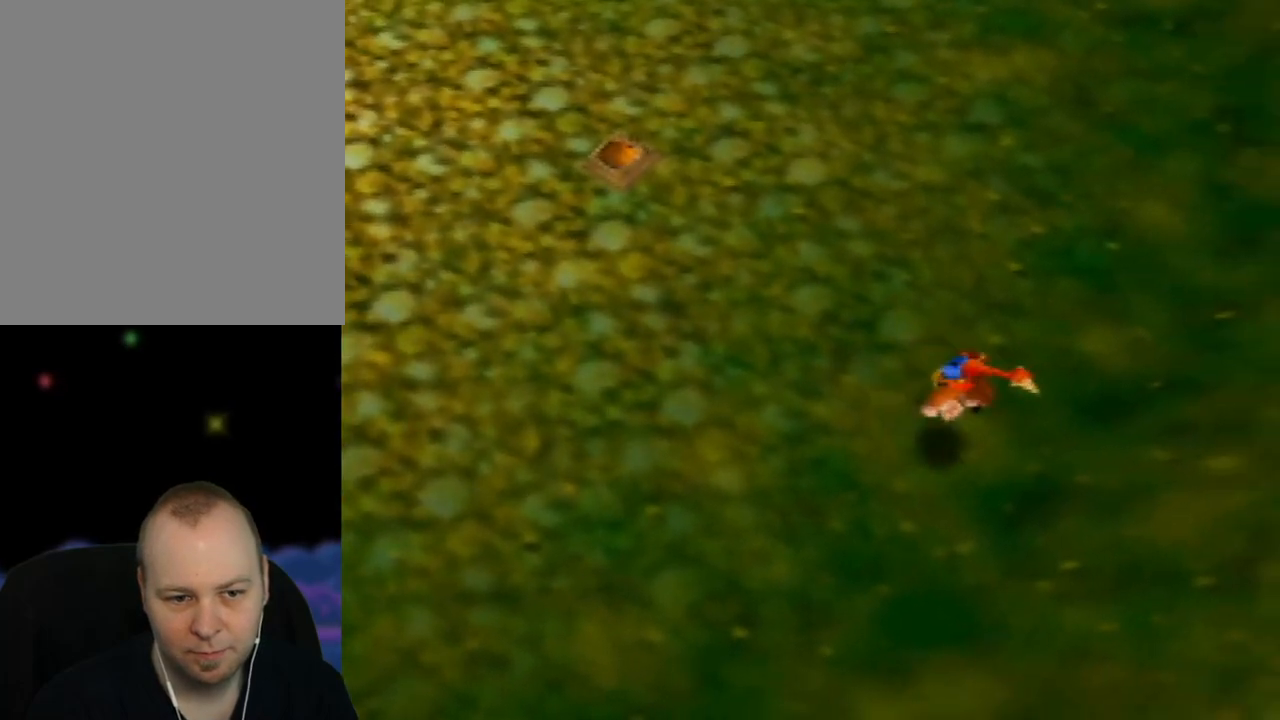
{"buttons": [], "left_stick": "down-right", "events": [[317, "C_LEFT", "down"], [483, "C_LEFT", "up"]]}
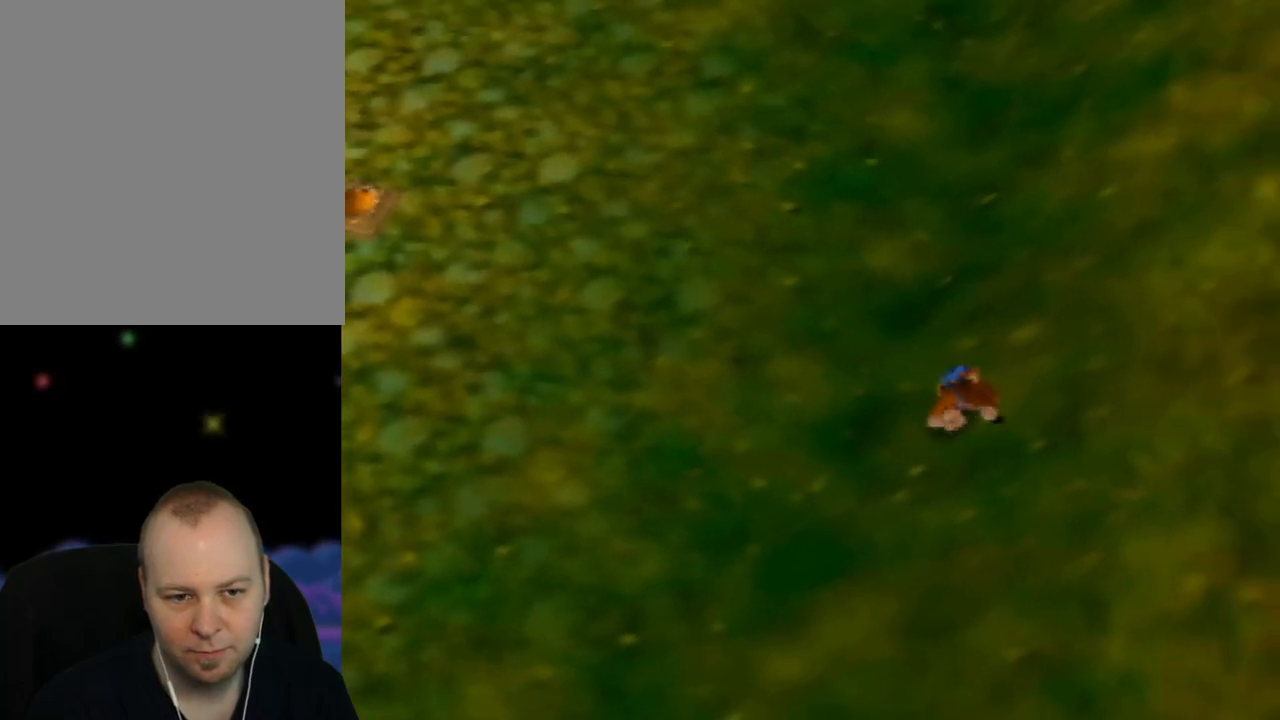
{"buttons": ["Z", "C_LEFT"], "left_stick": "up-right", "events": [[333, "Z", "down"], [417, "left_stick", "up-right"], [450, "C_LEFT", "down"]]}
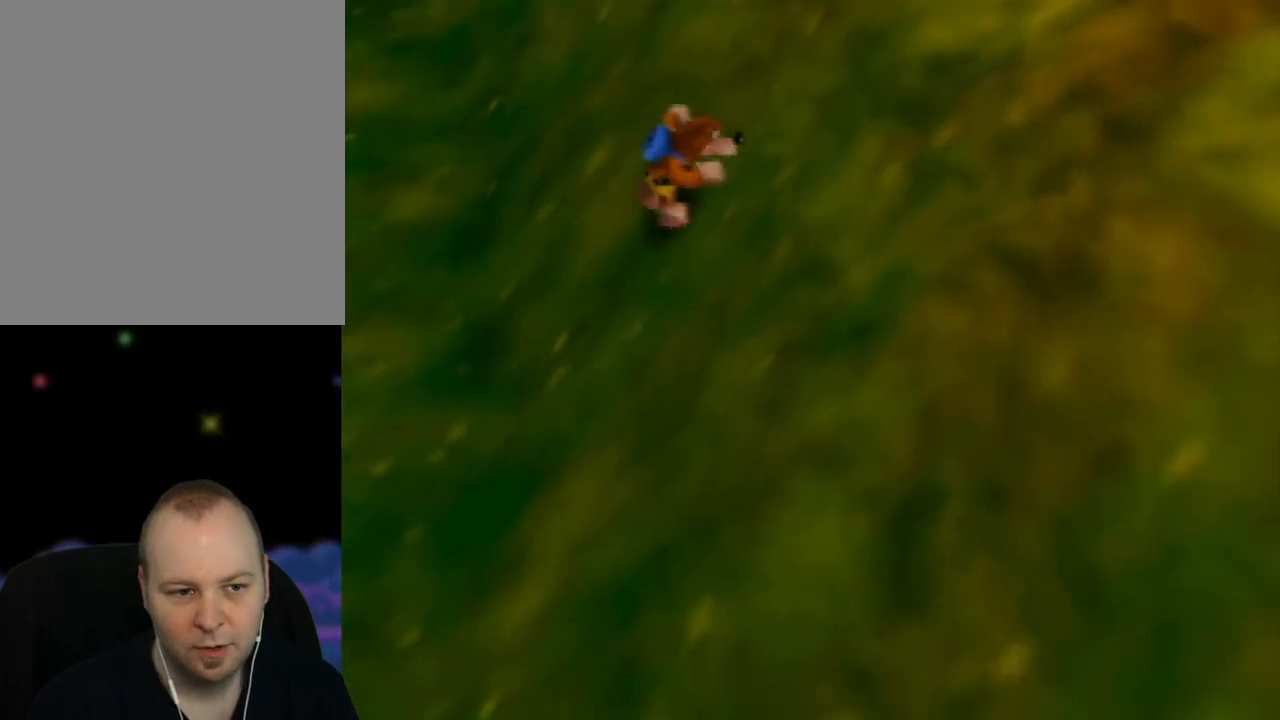
{"buttons": ["A"], "left_stick": "down-right", "events": [[133, "C_LEFT", "up"], [133, "Z", "up"], [183, "left_stick", "right"], [317, "A", "down"], [383, "left_stick", "down-right"]]}
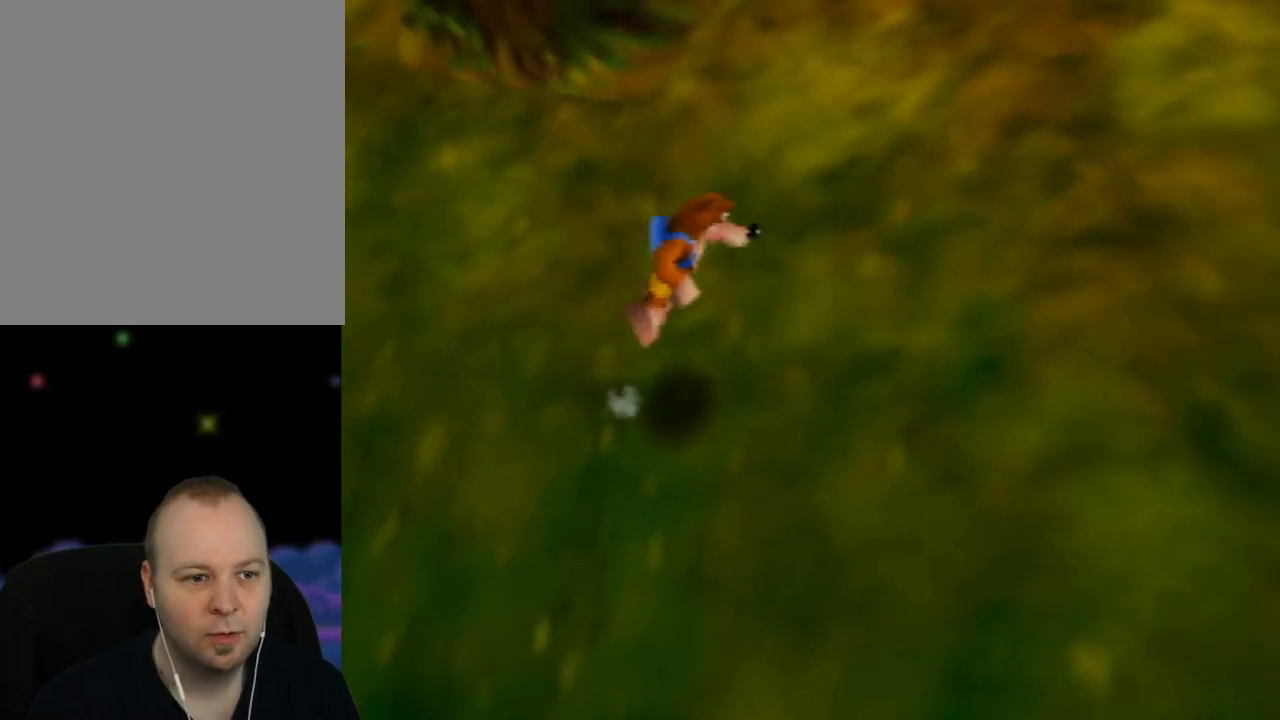
{"buttons": ["A", "B"], "left_stick": "down-right", "events": [[317, "A", "up"], [433, "A", "down"], [433, "B", "down"]]}
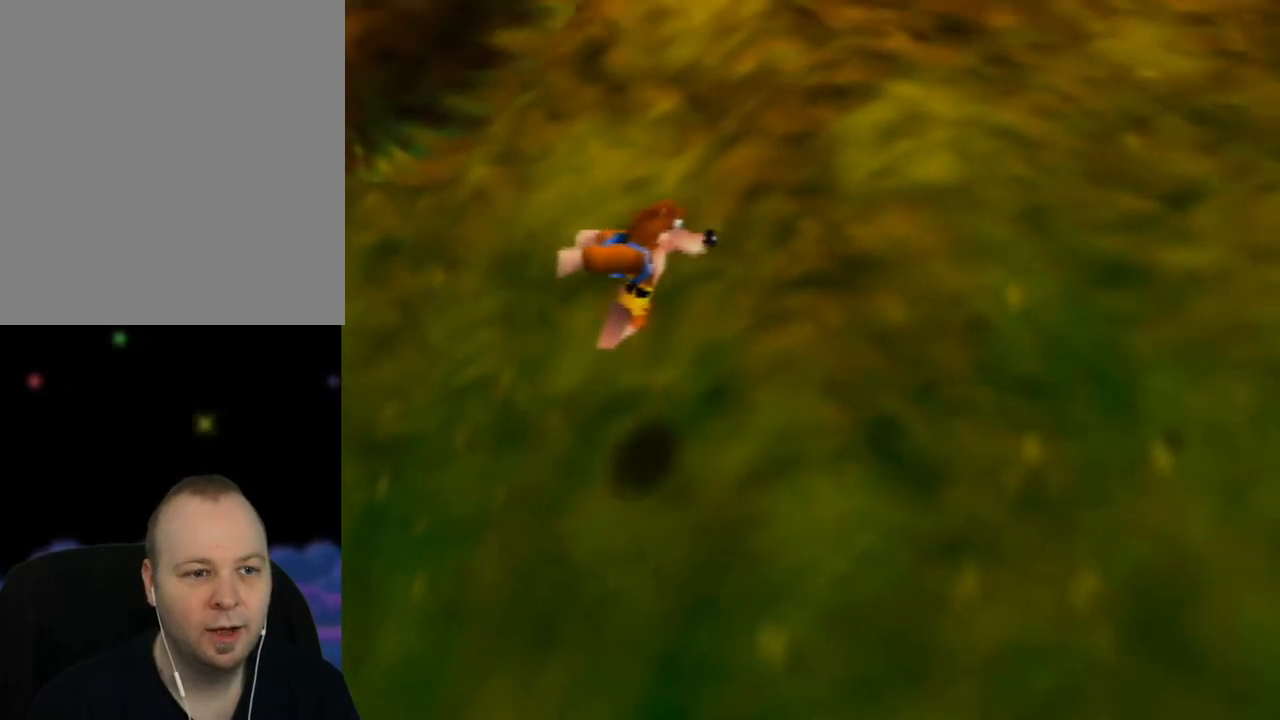
{"buttons": ["C_LEFT"], "left_stick": "right", "events": [[267, "left_stick", "right"], [300, "A", "up"], [300, "B", "up"], [383, "C_LEFT", "down"]]}
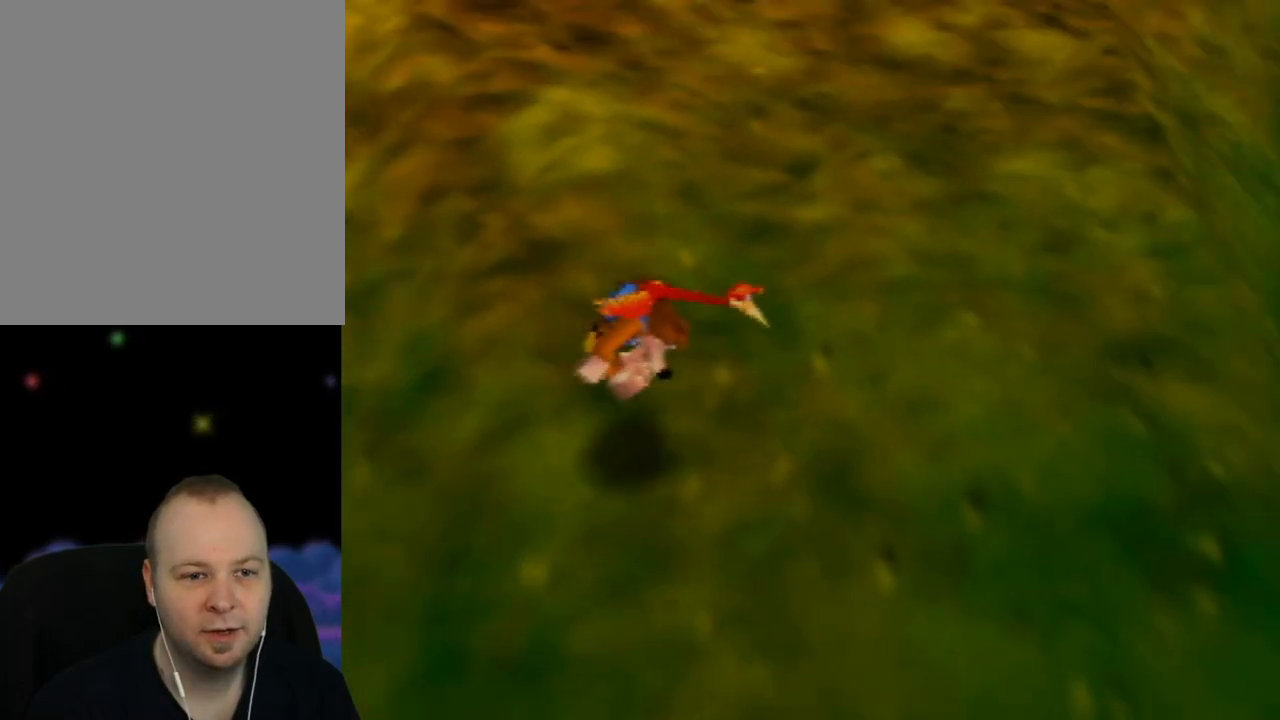
{"buttons": [], "left_stick": "up-right", "events": [[50, "C_LEFT", "up"], [167, "C_LEFT", "down"], [283, "left_stick", "up-right"], [317, "C_LEFT", "up"]]}
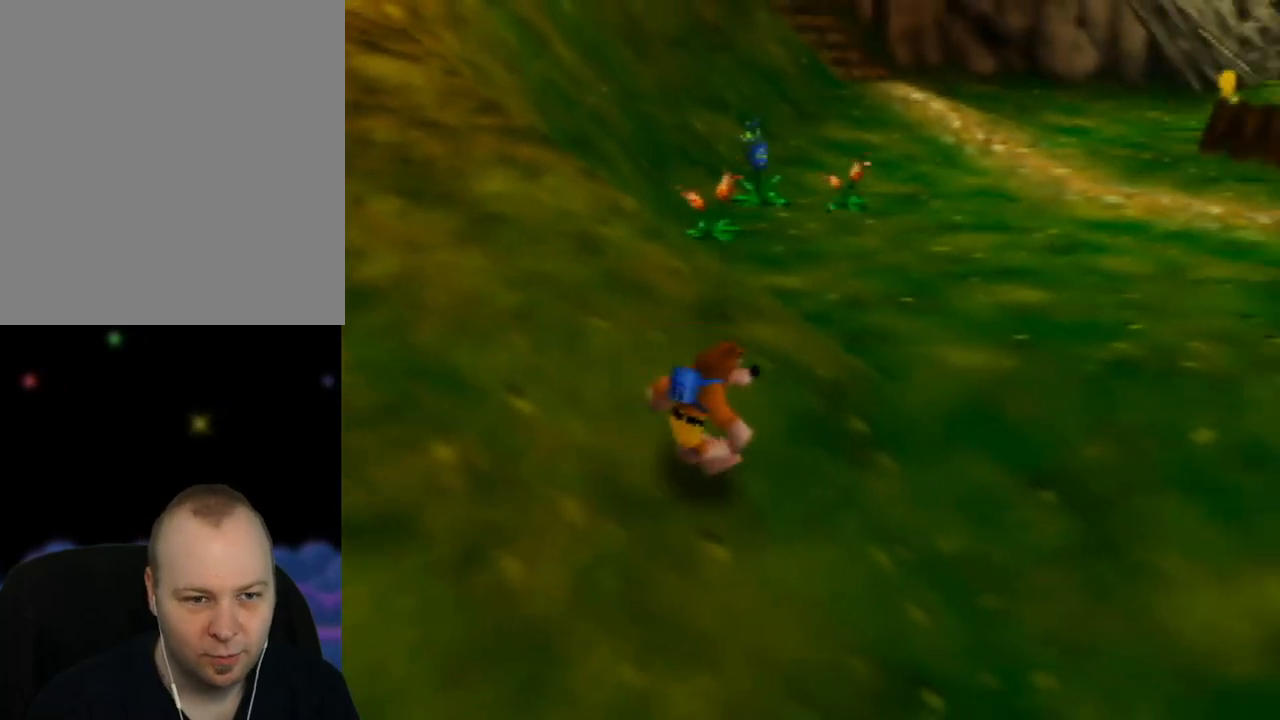
{"buttons": [], "left_stick": "up-right", "events": []}
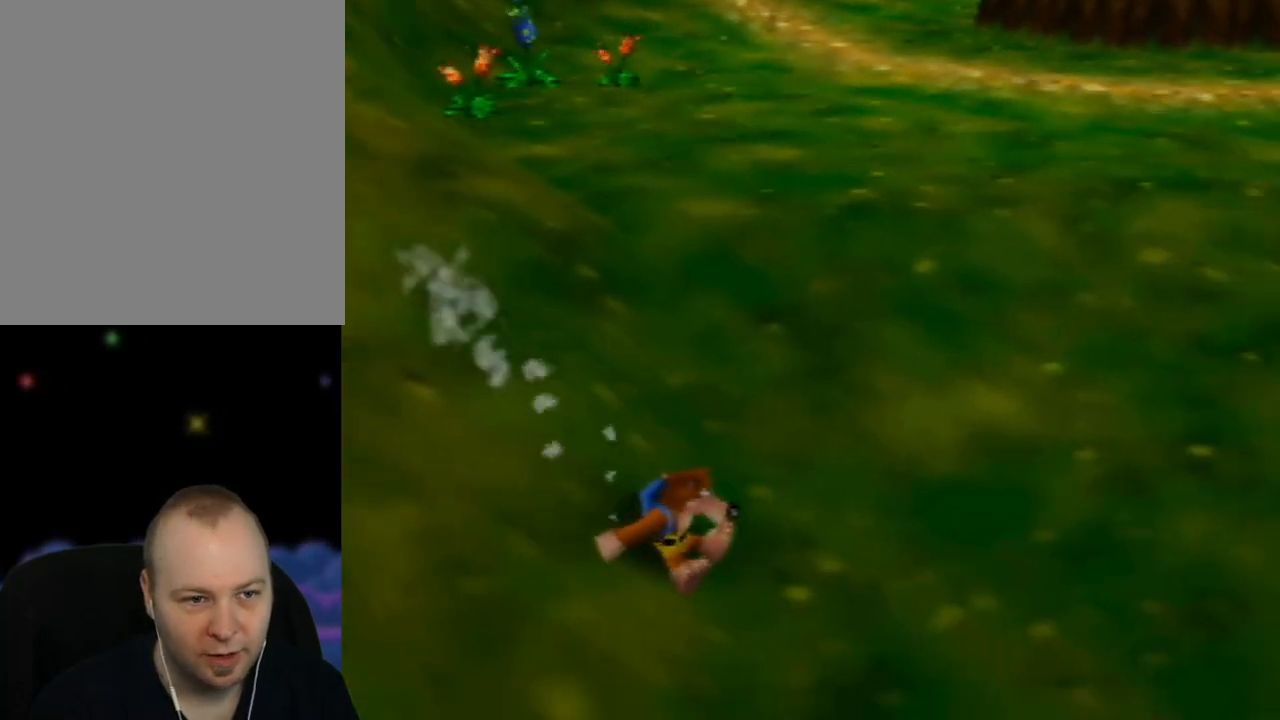
{"buttons": [], "left_stick": "up", "events": [[167, "A", "down"], [300, "A", "up"], [350, "left_stick", "up"]]}
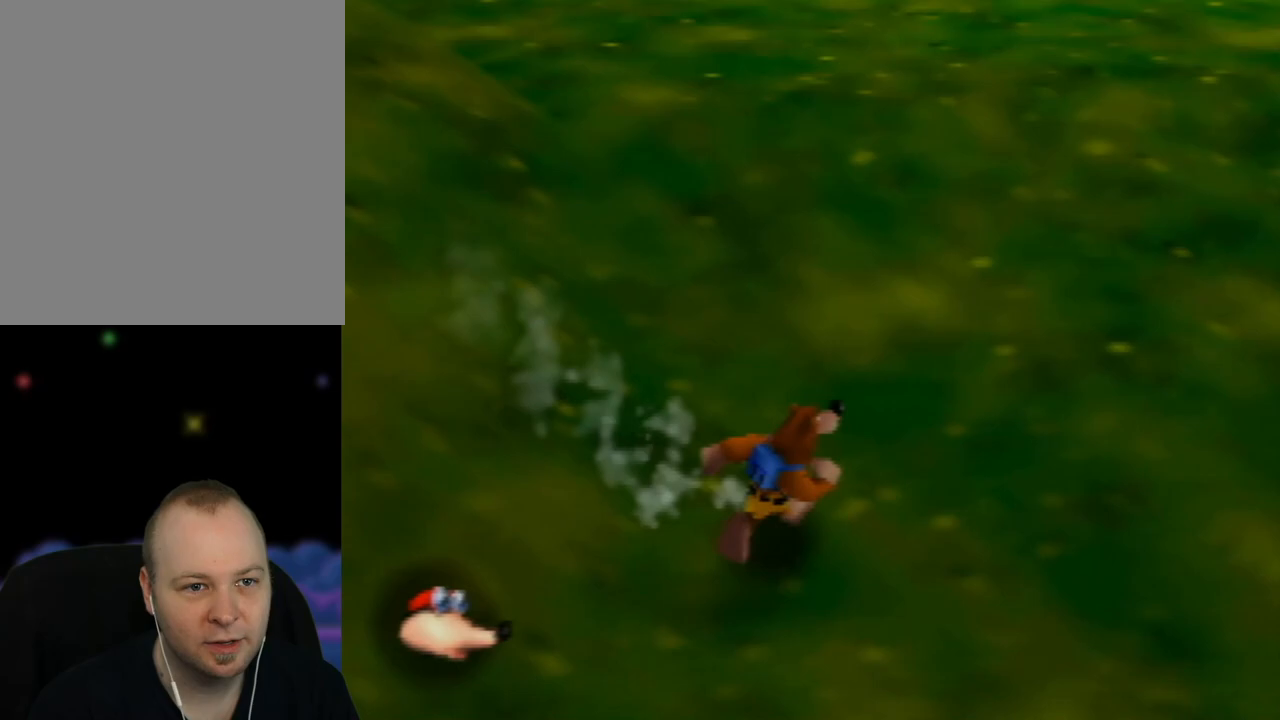
{"buttons": [], "left_stick": "up", "events": [[167, "left_stick", "up-right"], [317, "left_stick", "up"]]}
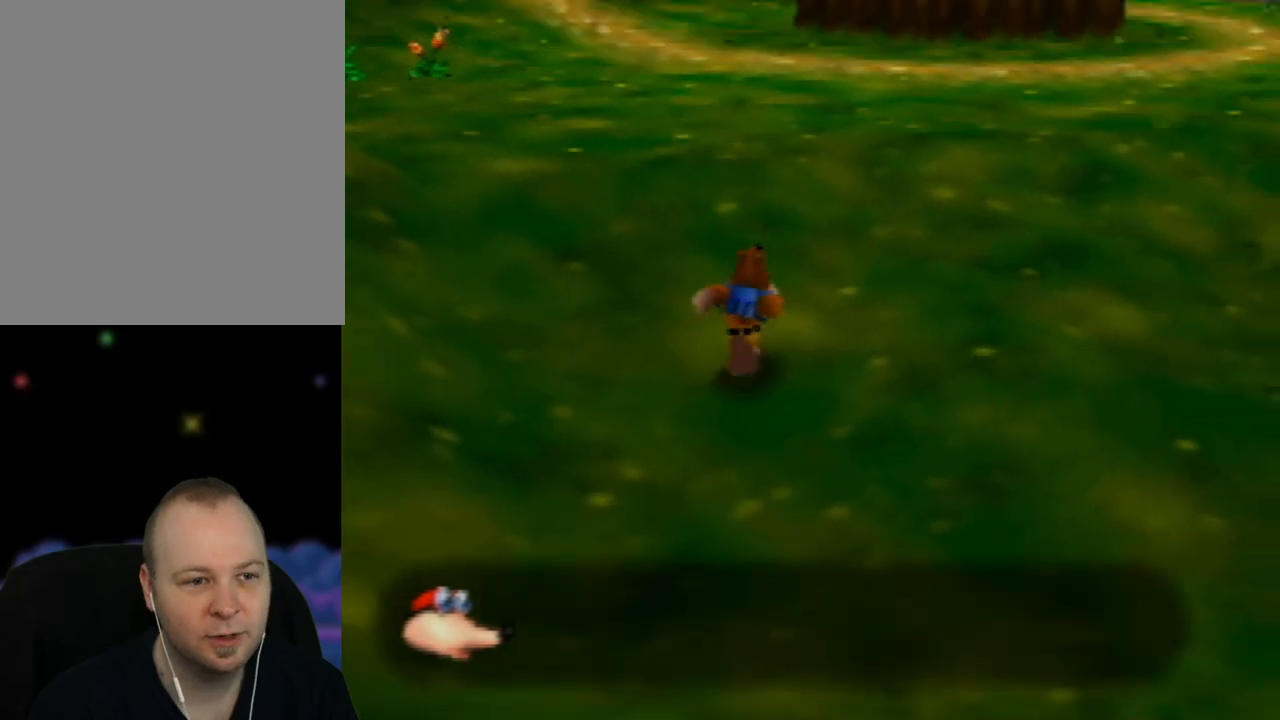
{"buttons": [], "left_stick": "up", "events": []}
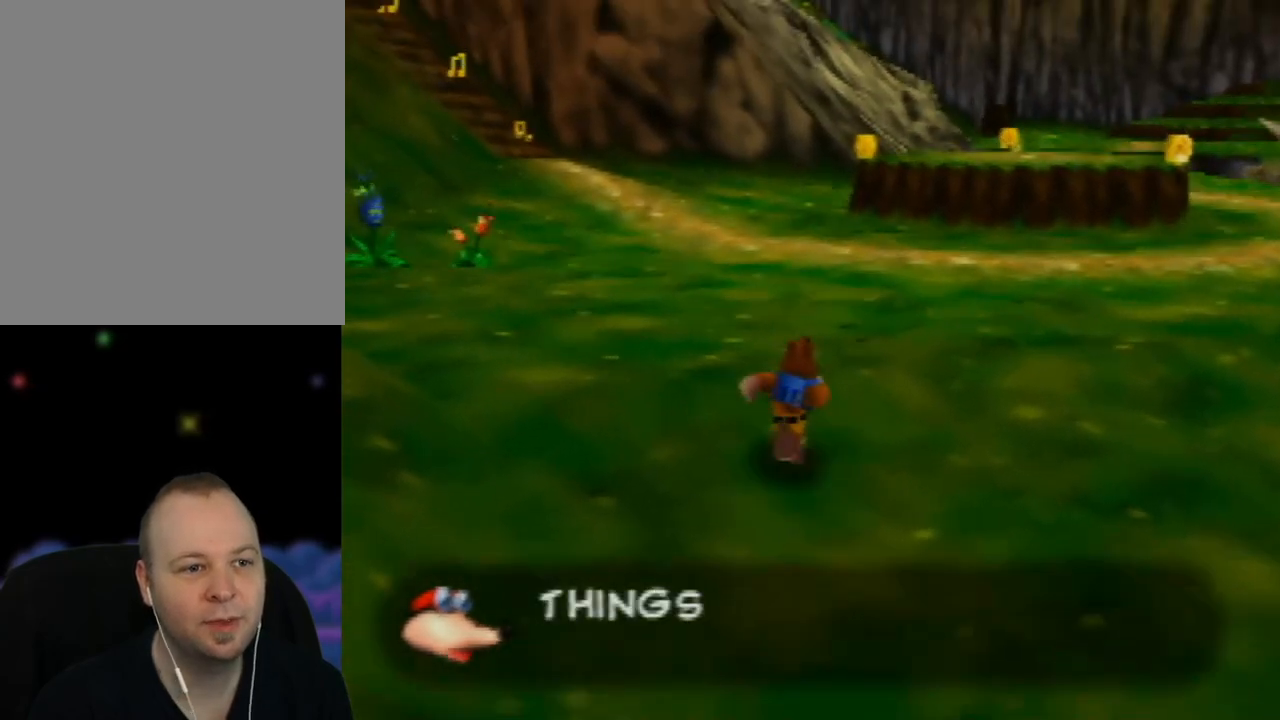
{"buttons": [], "left_stick": "up", "events": [[50, "left_stick", "up-left"], [250, "left_stick", "up"]]}
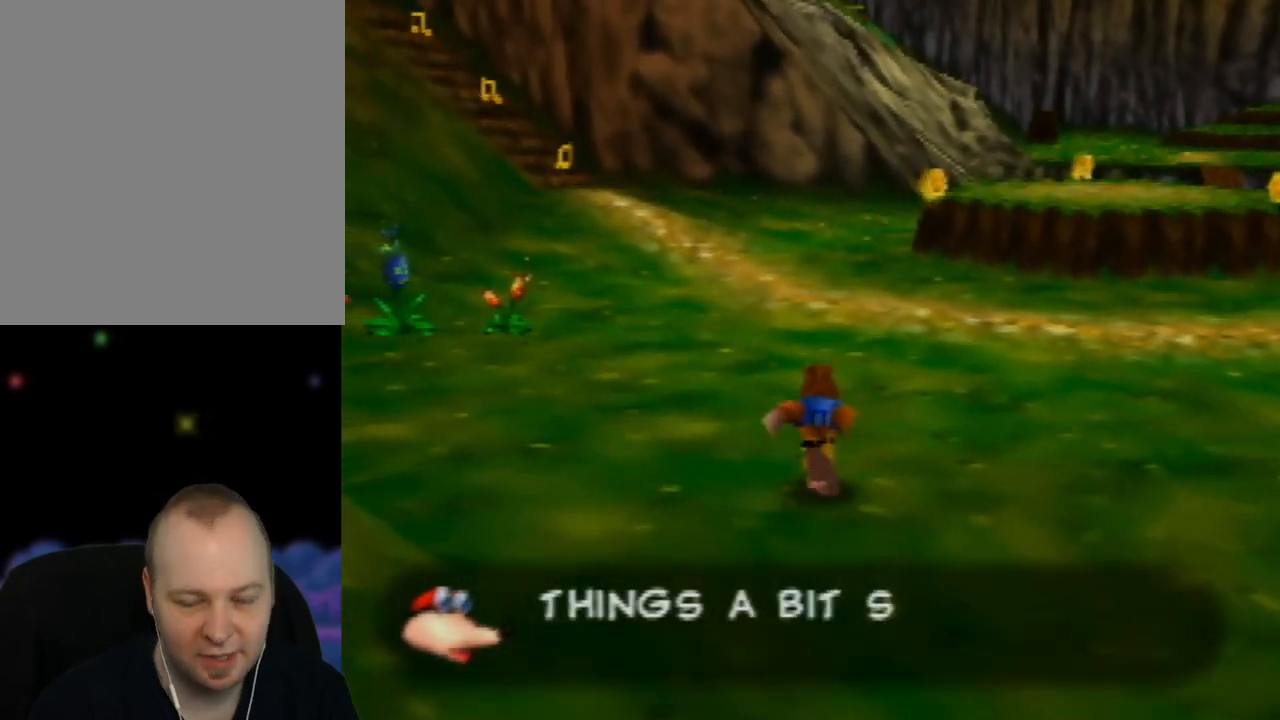
{"buttons": [], "left_stick": "up-left", "events": [[483, "left_stick", "up-left"]]}
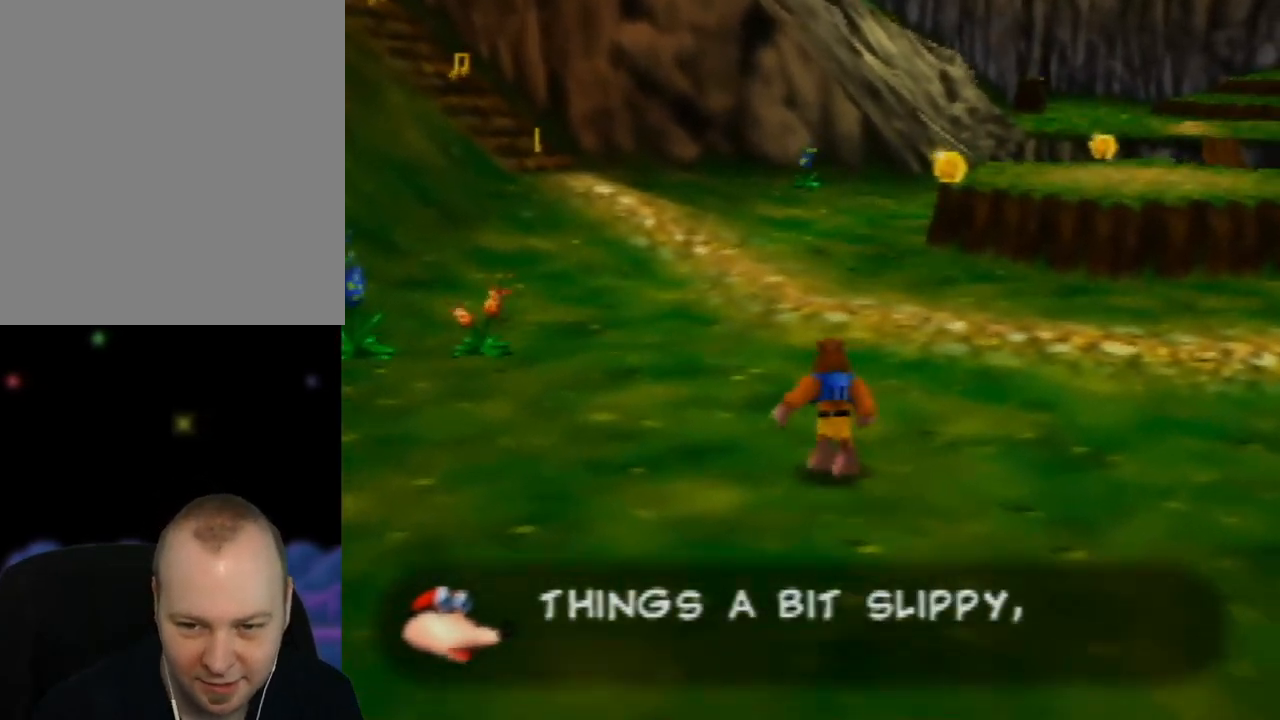
{"buttons": [], "left_stick": "up-left", "events": []}
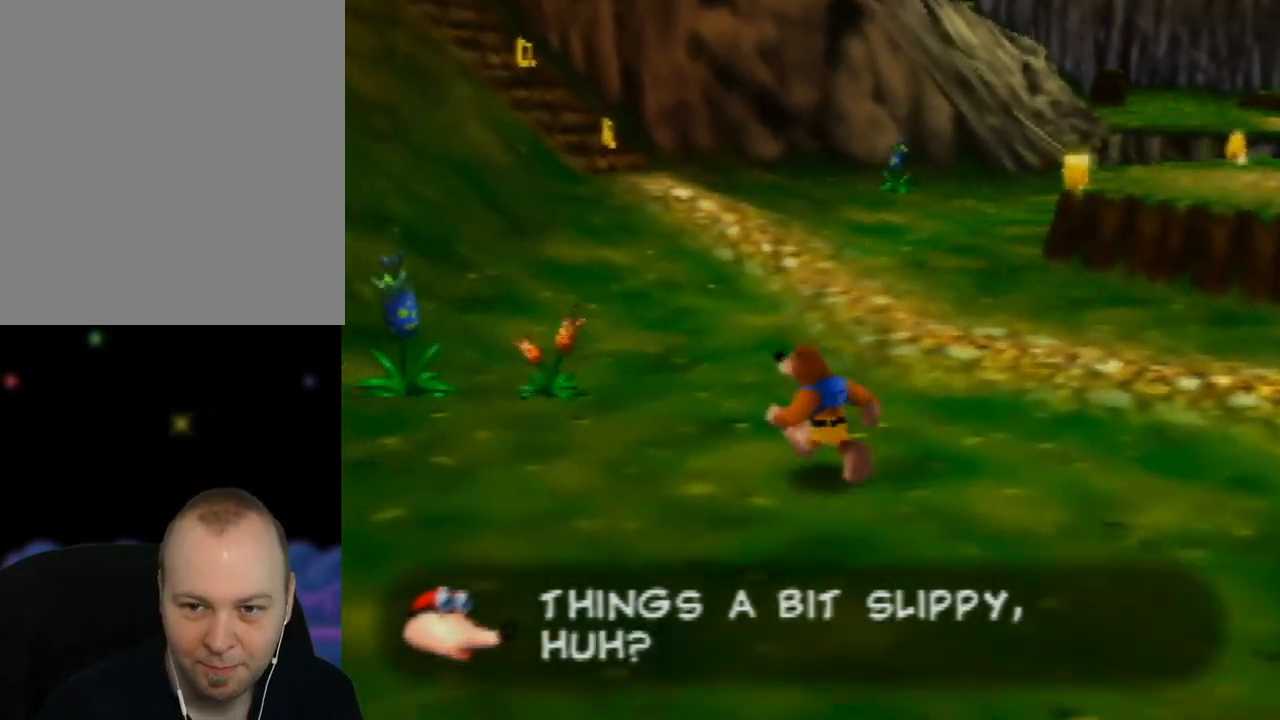
{"buttons": [], "left_stick": "up", "events": [[100, "left_stick", "up"]]}
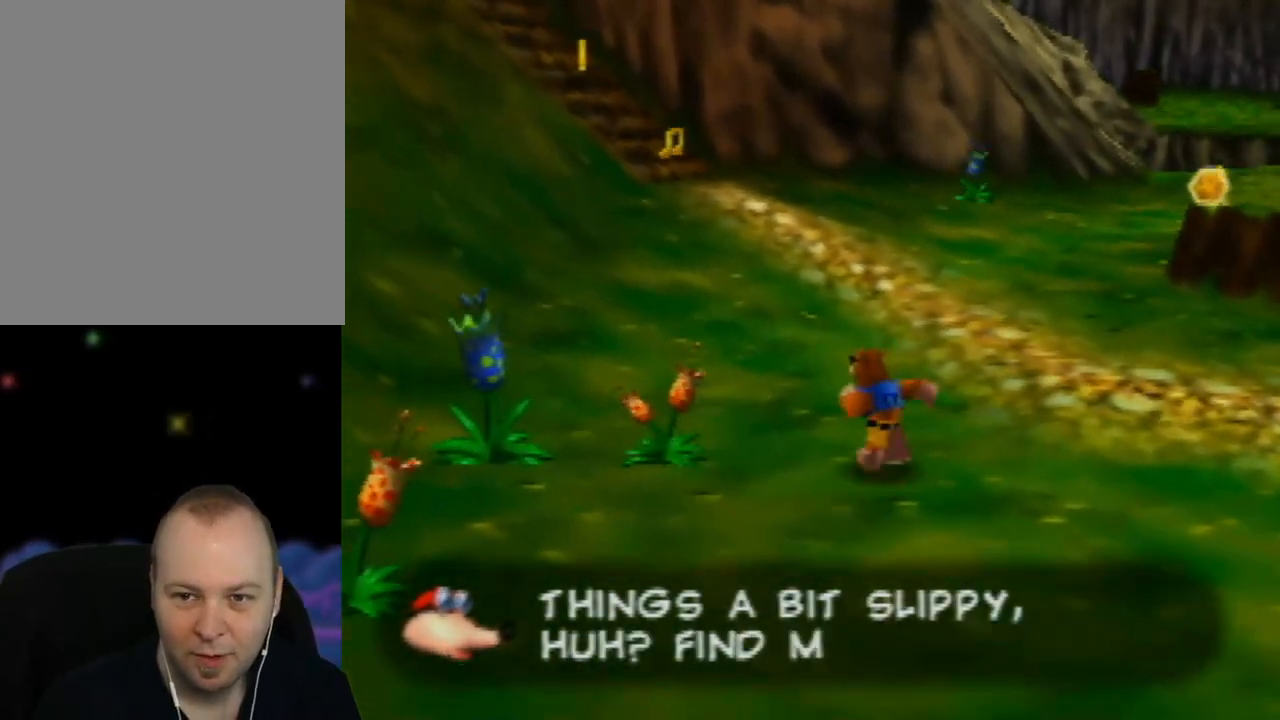
{"buttons": [], "left_stick": "up", "events": [[267, "left_stick", "up-left"], [400, "left_stick", "up"]]}
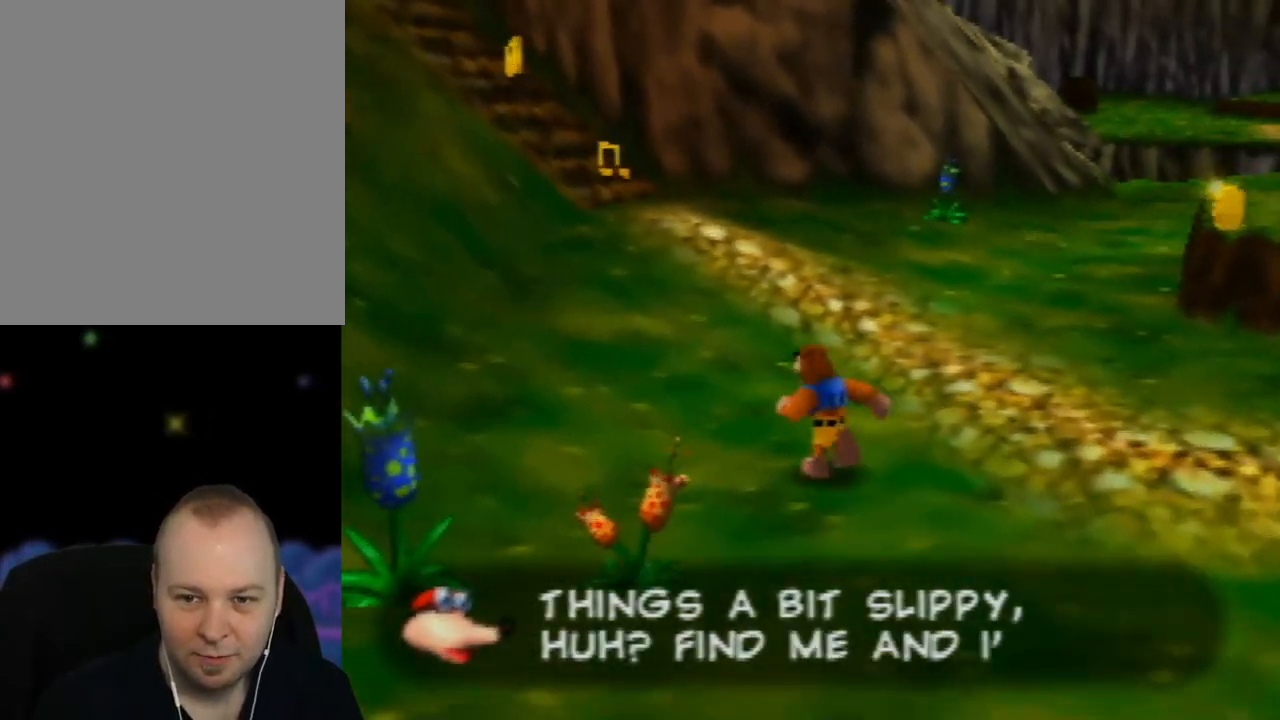
{"buttons": ["C_RIGHT"], "left_stick": "up", "events": [[383, "C_RIGHT", "down"]]}
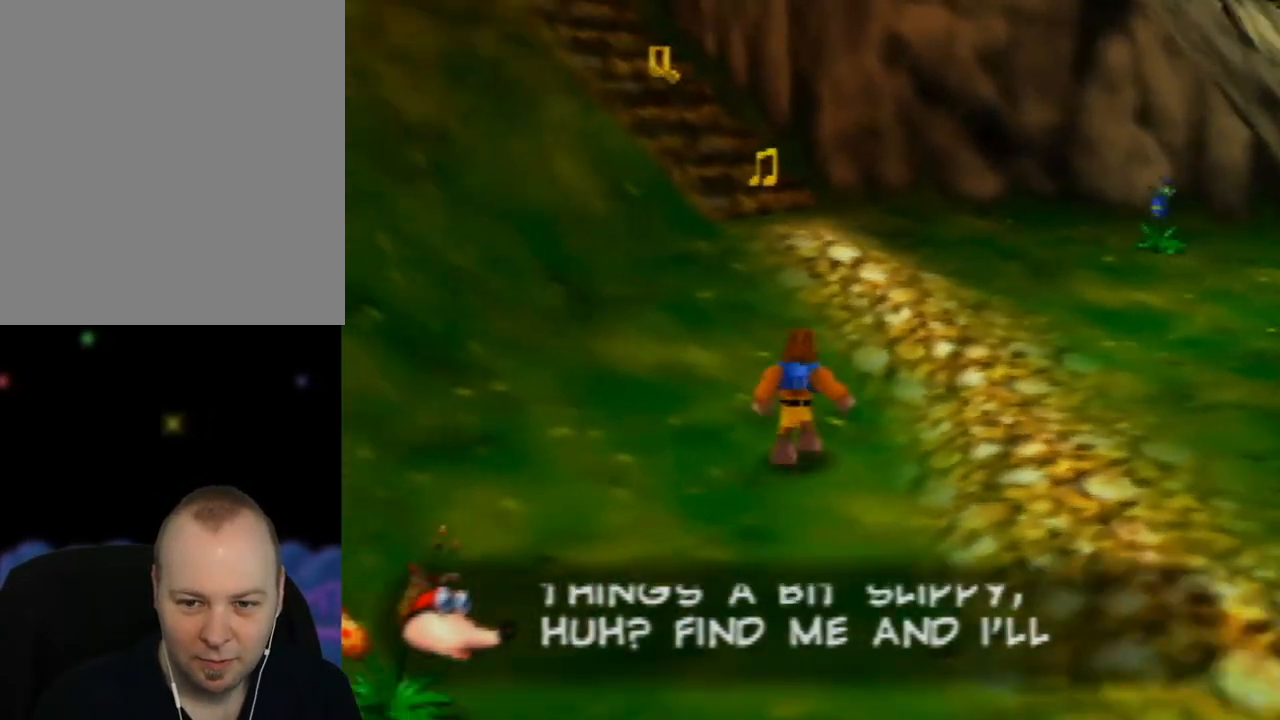
{"buttons": [], "left_stick": "up-right", "events": [[50, "C_RIGHT", "up"], [333, "left_stick", "up-right"]]}
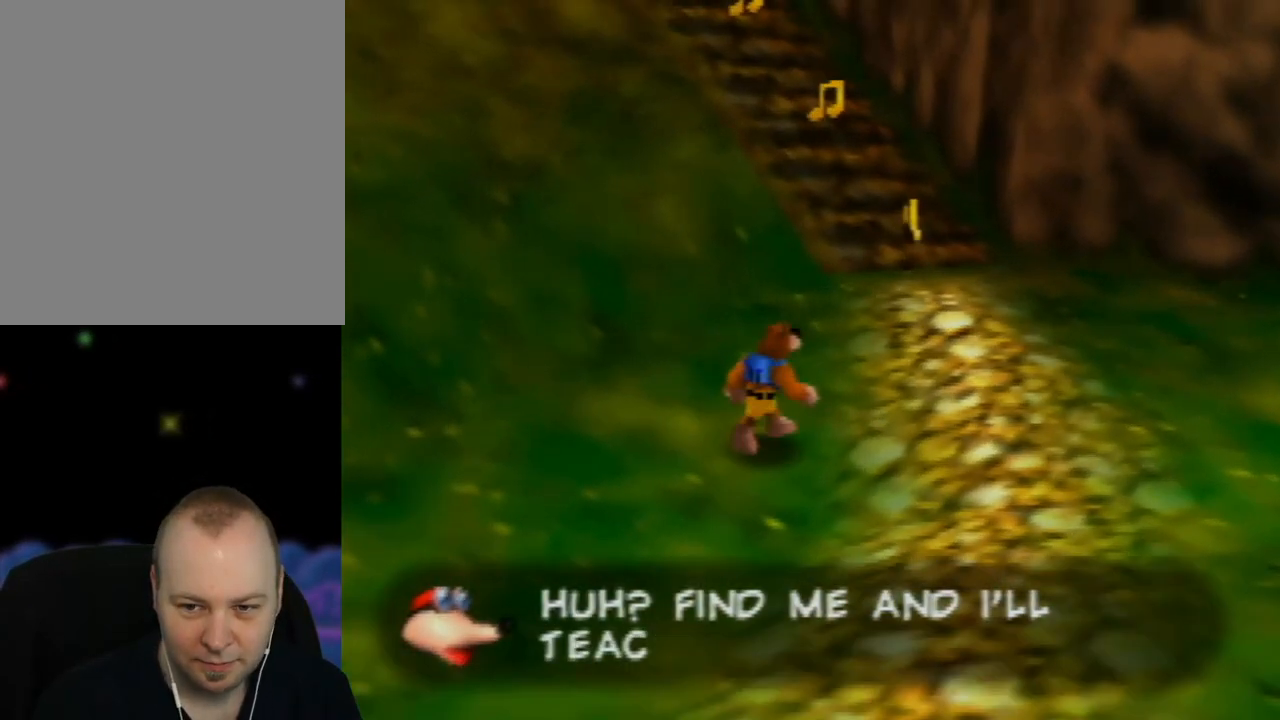
{"buttons": [], "left_stick": "up-right", "events": [[33, "left_stick", "up"], [350, "left_stick", "up-right"]]}
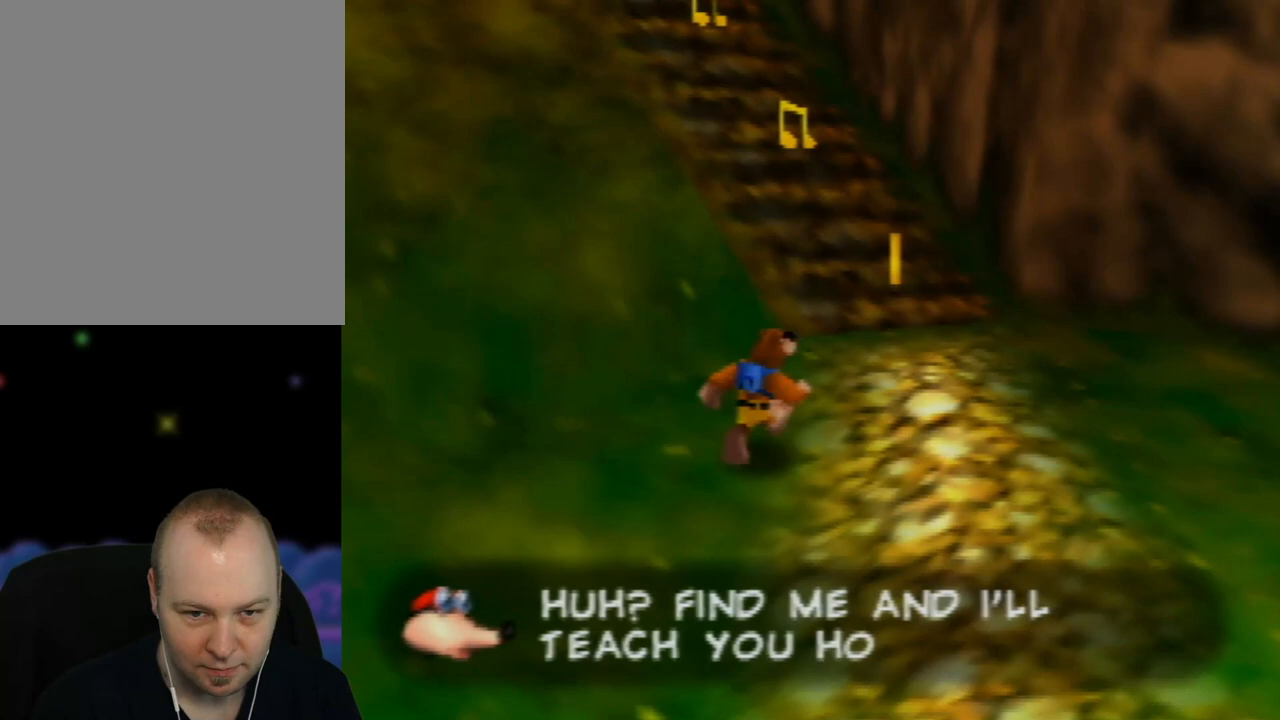
{"buttons": [], "left_stick": "up-right", "events": [[117, "left_stick", "up"], [367, "left_stick", "up-right"]]}
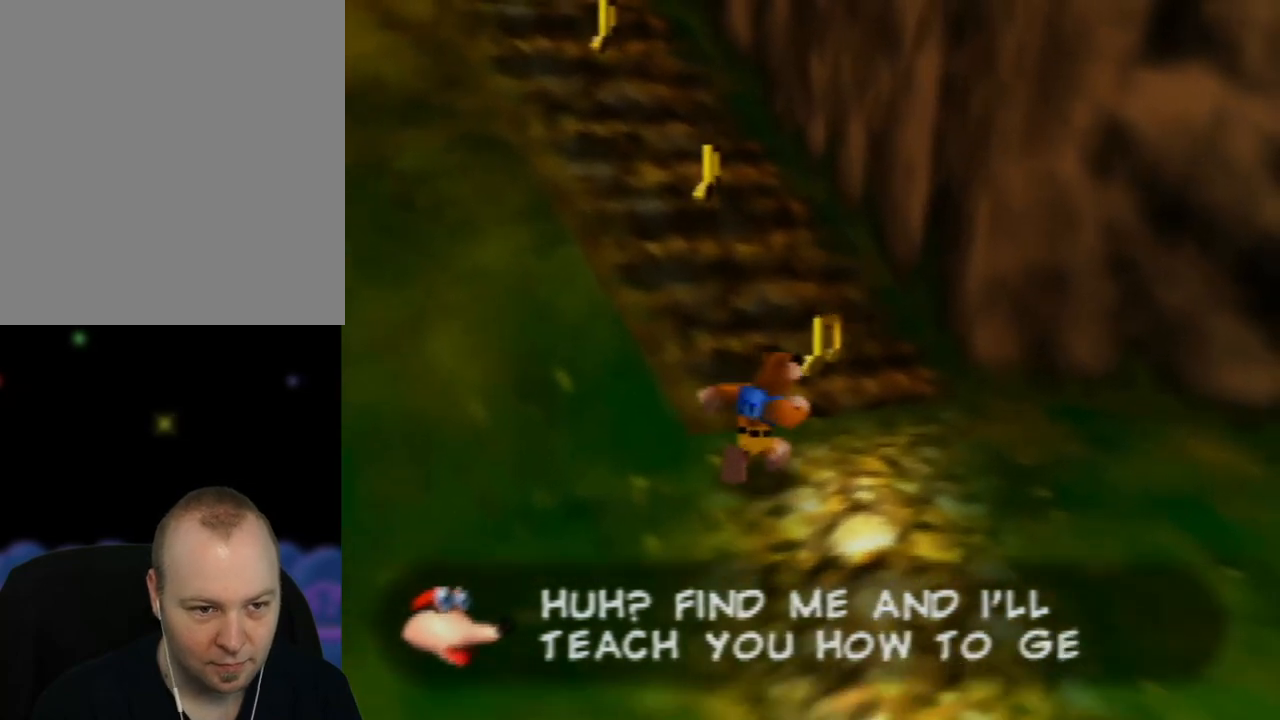
{"buttons": [], "left_stick": "up", "events": [[33, "left_stick", "up"], [150, "left_stick", "up-left"], [483, "left_stick", "up"]]}
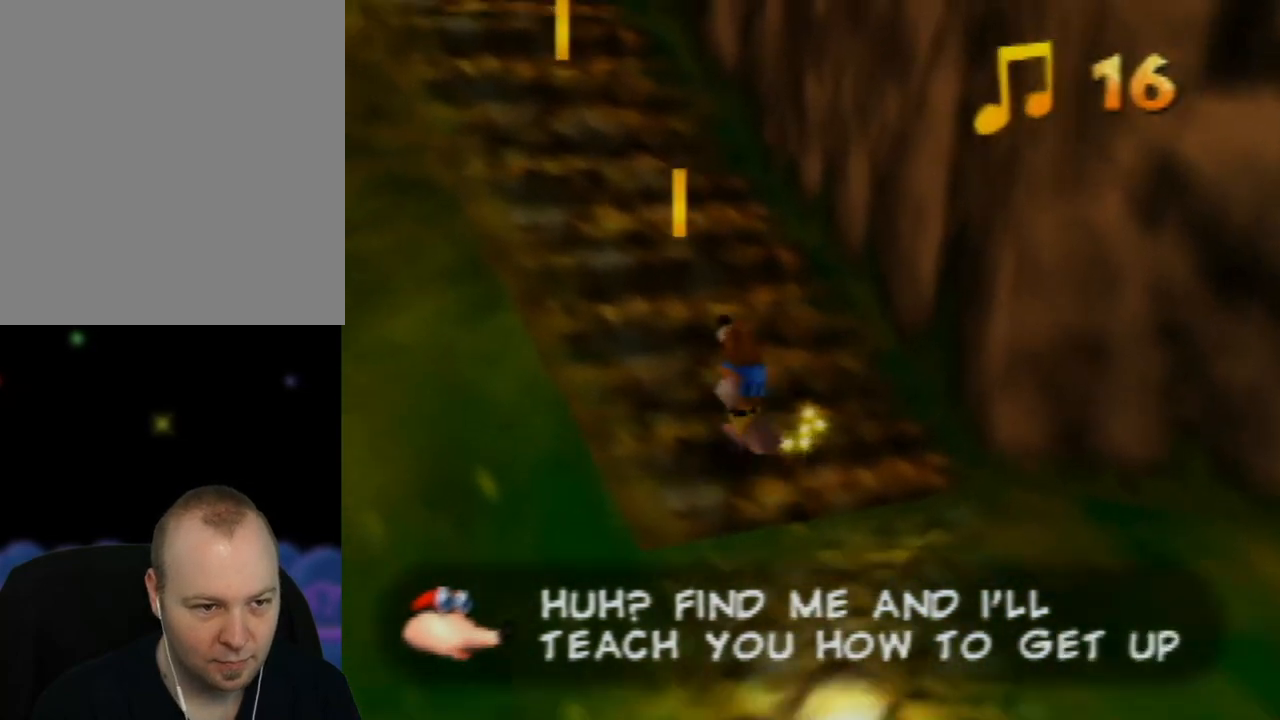
{"buttons": [], "left_stick": "up", "events": [[183, "left_stick", "up-left"], [350, "left_stick", "up"]]}
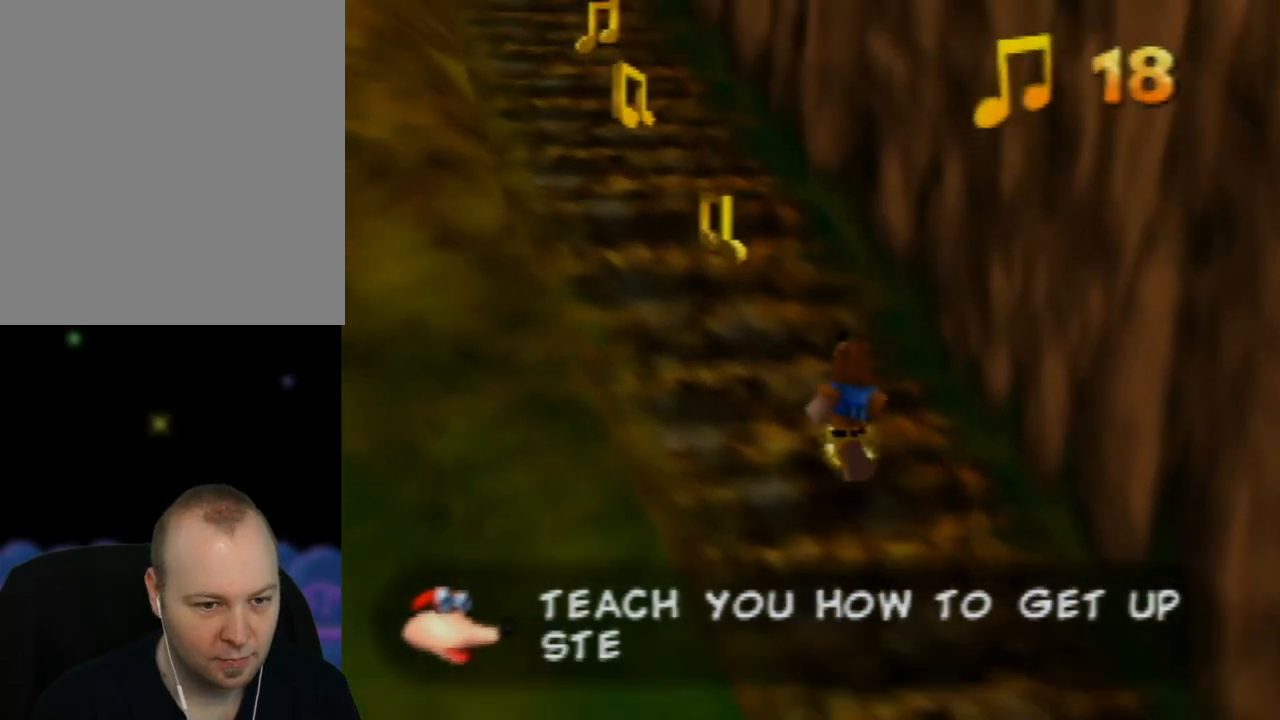
{"buttons": [], "left_stick": "up-left", "events": [[50, "left_stick", "up-left"]]}
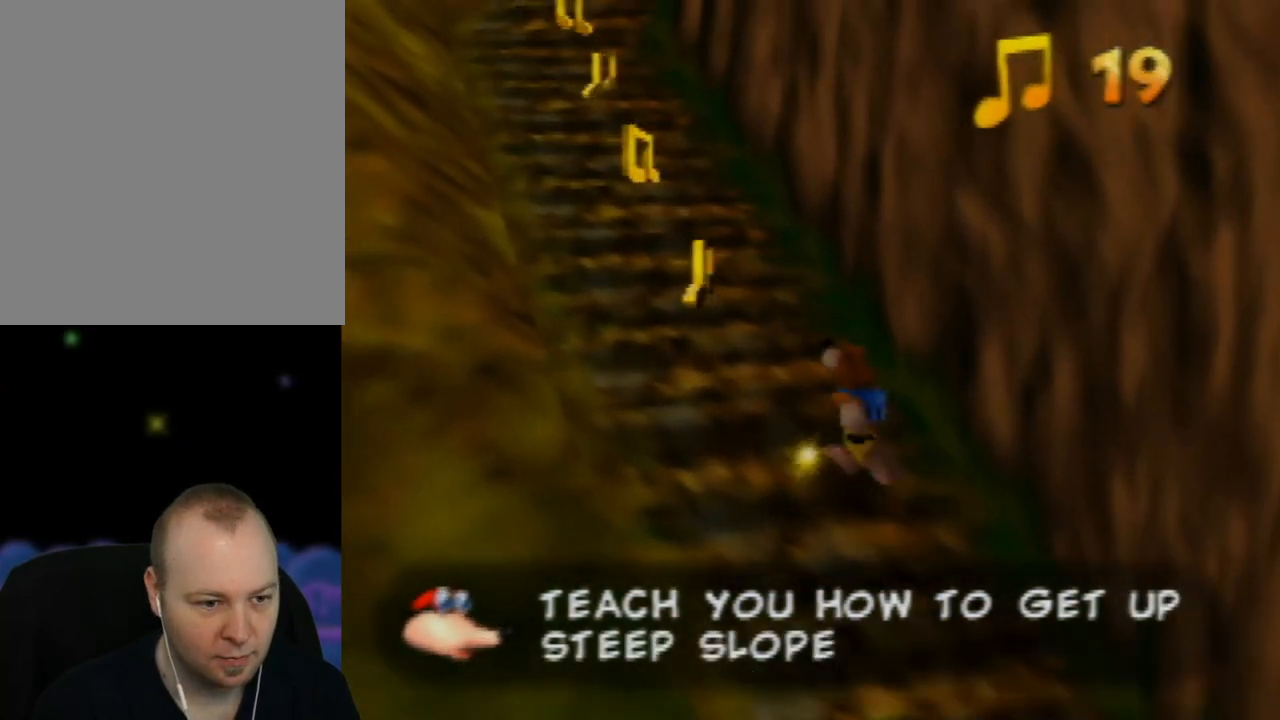
{"buttons": [], "left_stick": "up", "events": [[467, "left_stick", "up"]]}
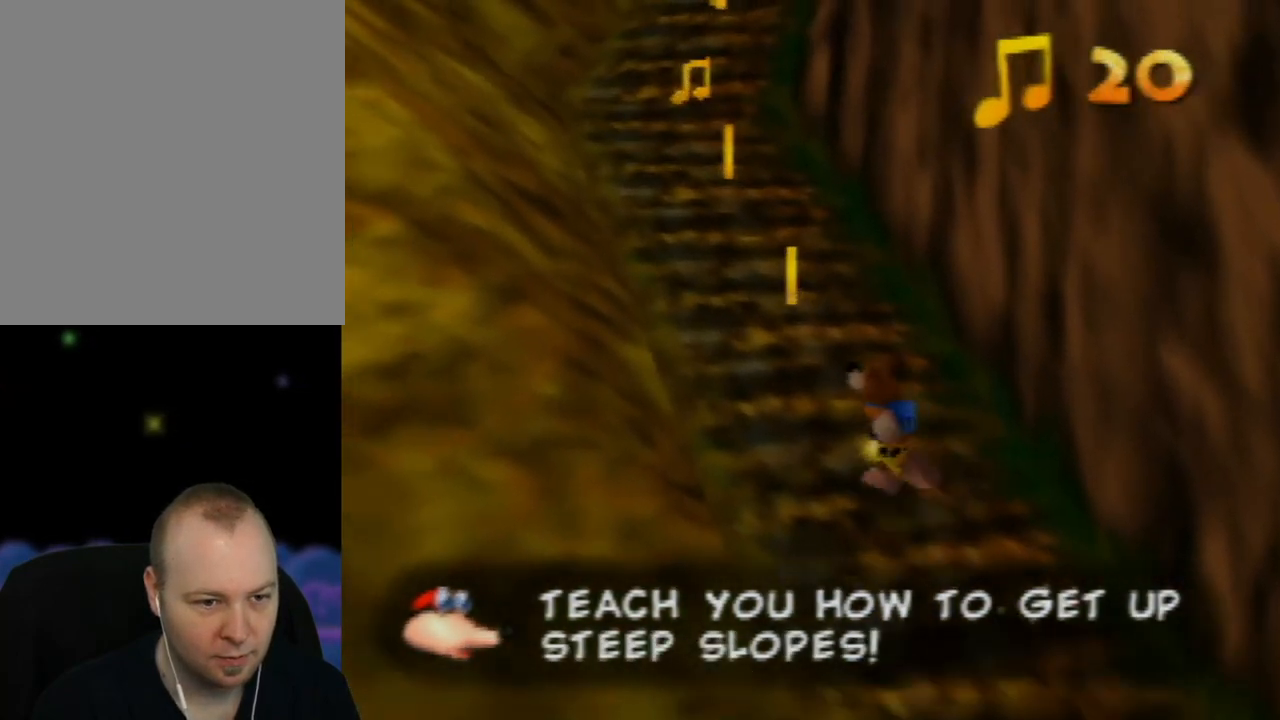
{"buttons": [], "left_stick": "up-left", "events": [[417, "left_stick", "up-left"]]}
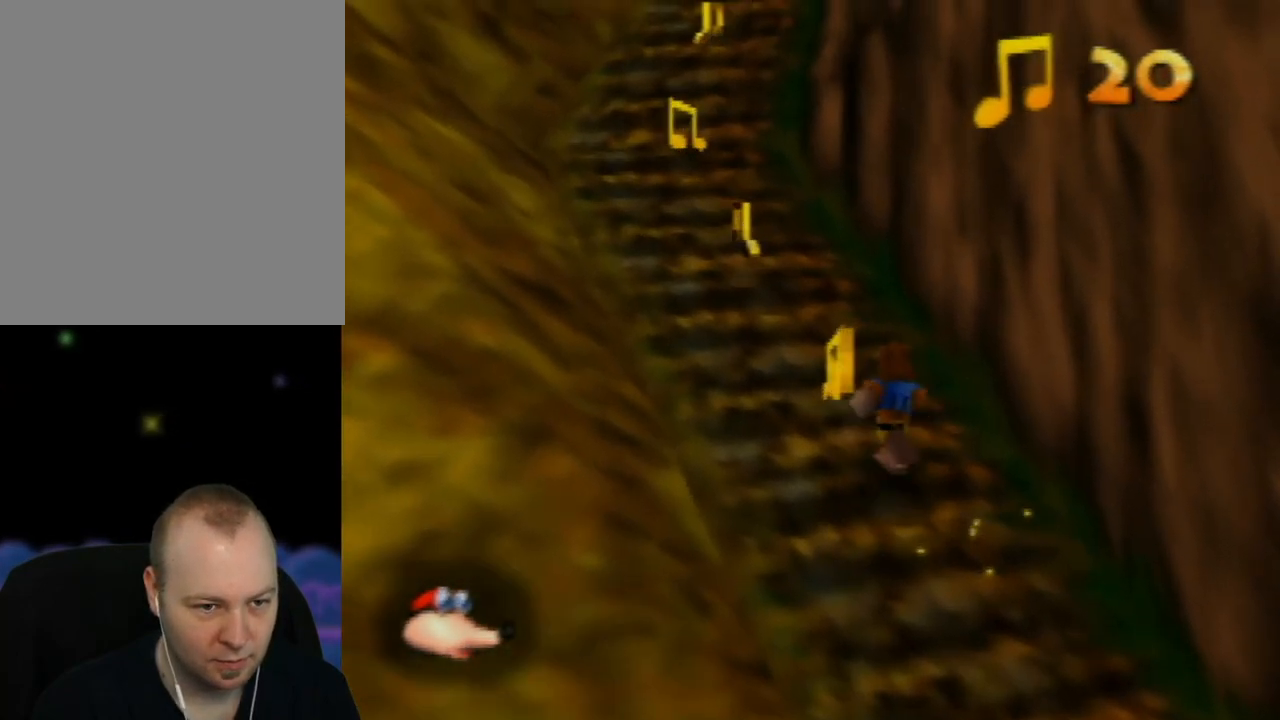
{"buttons": [], "left_stick": "up", "events": [[367, "left_stick", "up"]]}
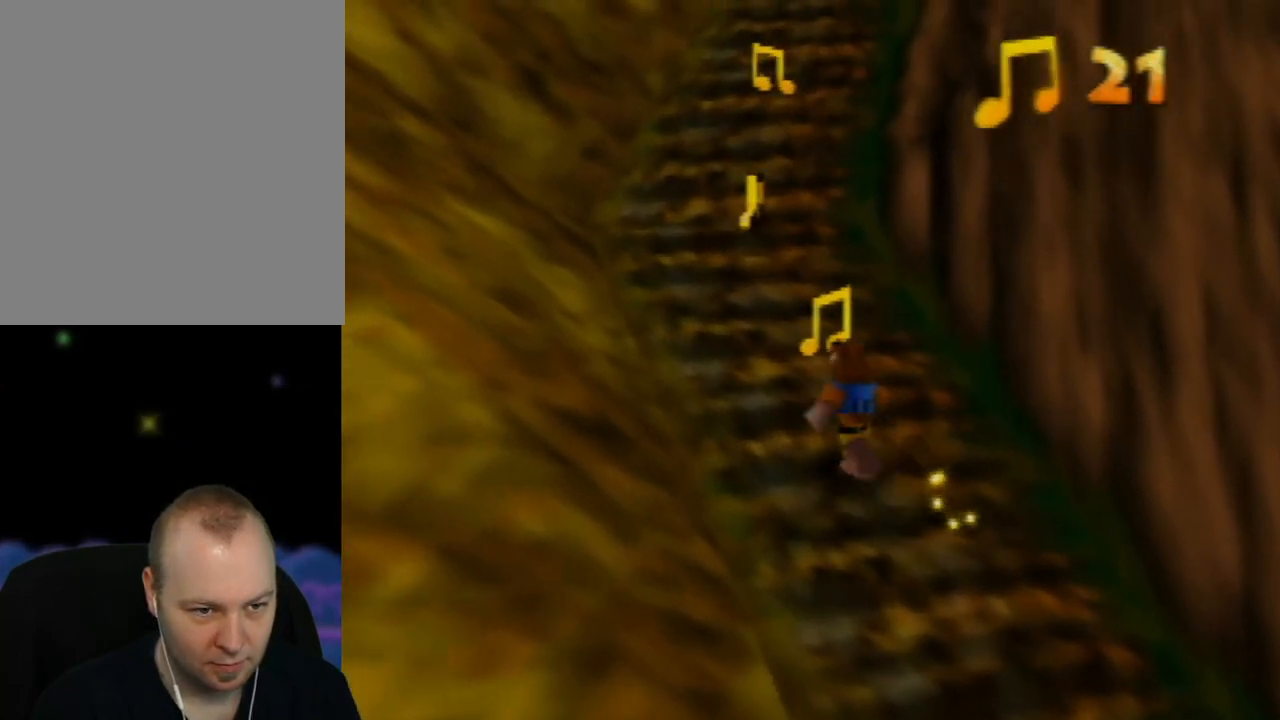
{"buttons": [], "left_stick": "up-left", "events": [[367, "left_stick", "up-left"]]}
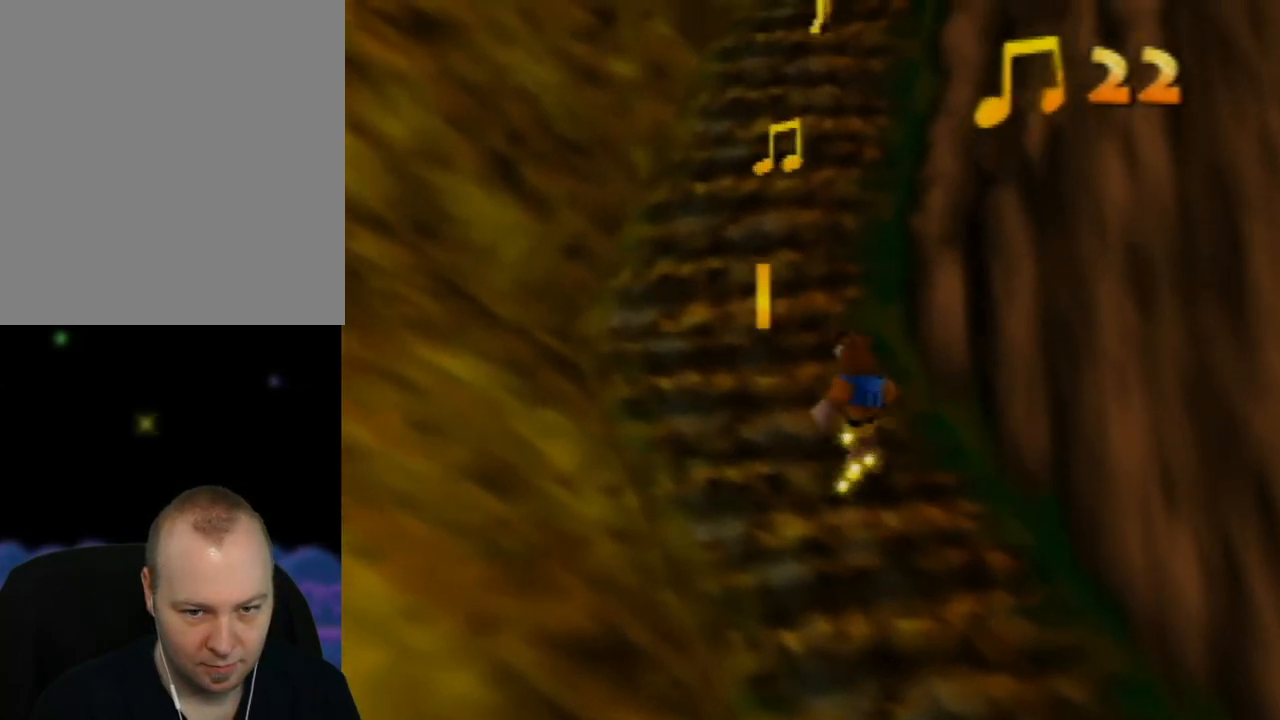
{"buttons": [], "left_stick": "up", "events": [[150, "left_stick", "up"]]}